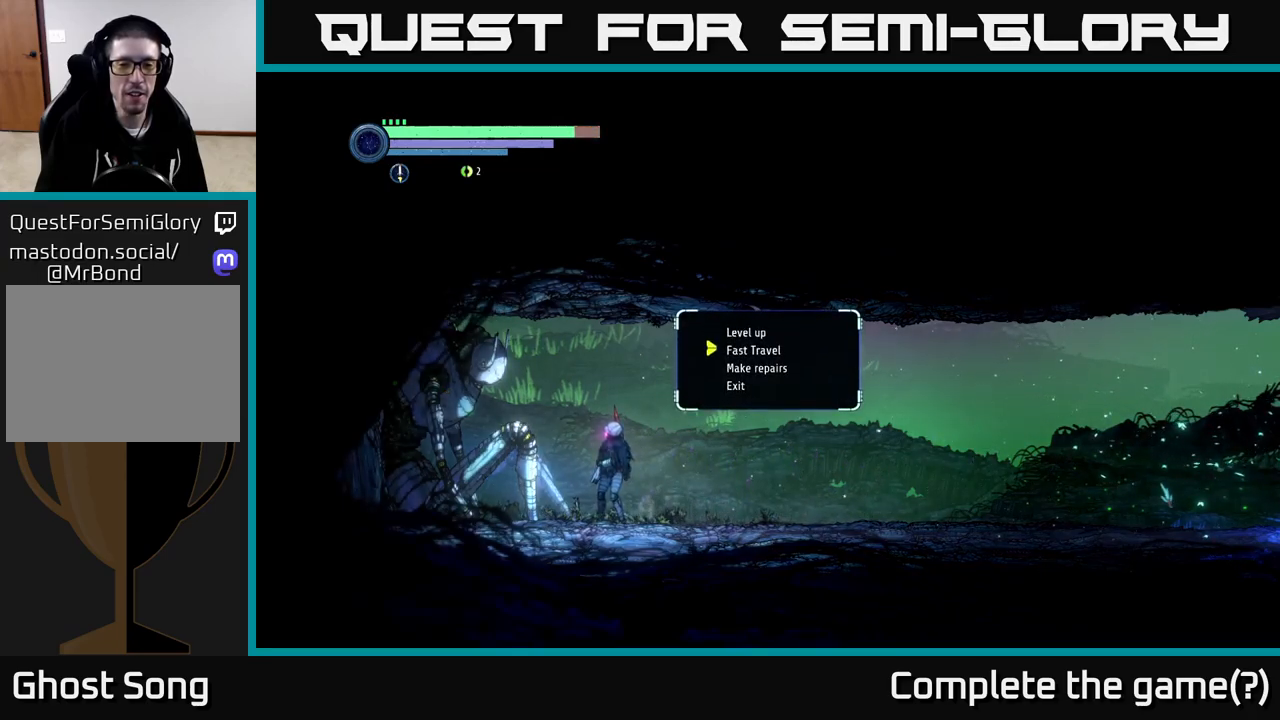
Gameplay with a controller (Xbox layout); each line is a JSON object with the inputs held at the frame after it. "events" lists button and stick changes between this image and that frame as [ms after this image, input, new state], when the widget could be followed in between.
{"buttons": ["DPAD_DOWN"], "left_stick": "center", "right_stick": "center", "events": [[133, "DPAD_DOWN", "up"], [467, "DPAD_DOWN", "down"]]}
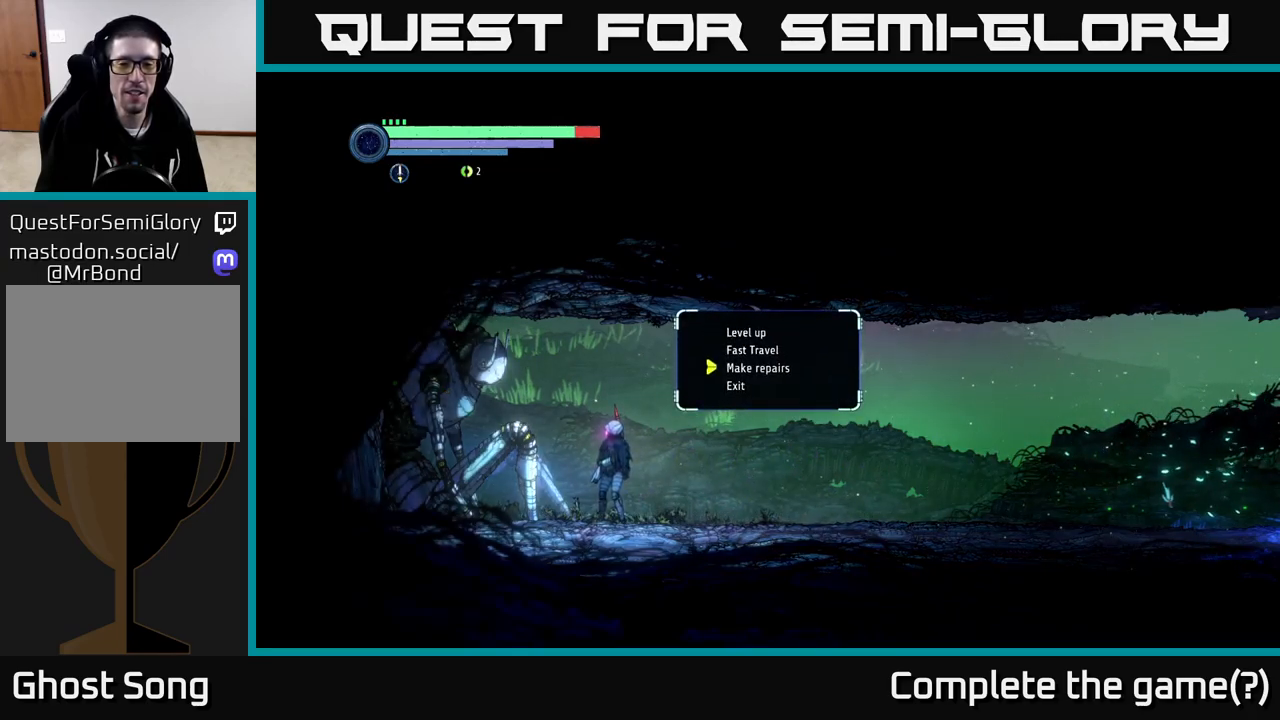
{"buttons": [], "left_stick": "center", "right_stick": "center", "events": [[117, "DPAD_DOWN", "up"]]}
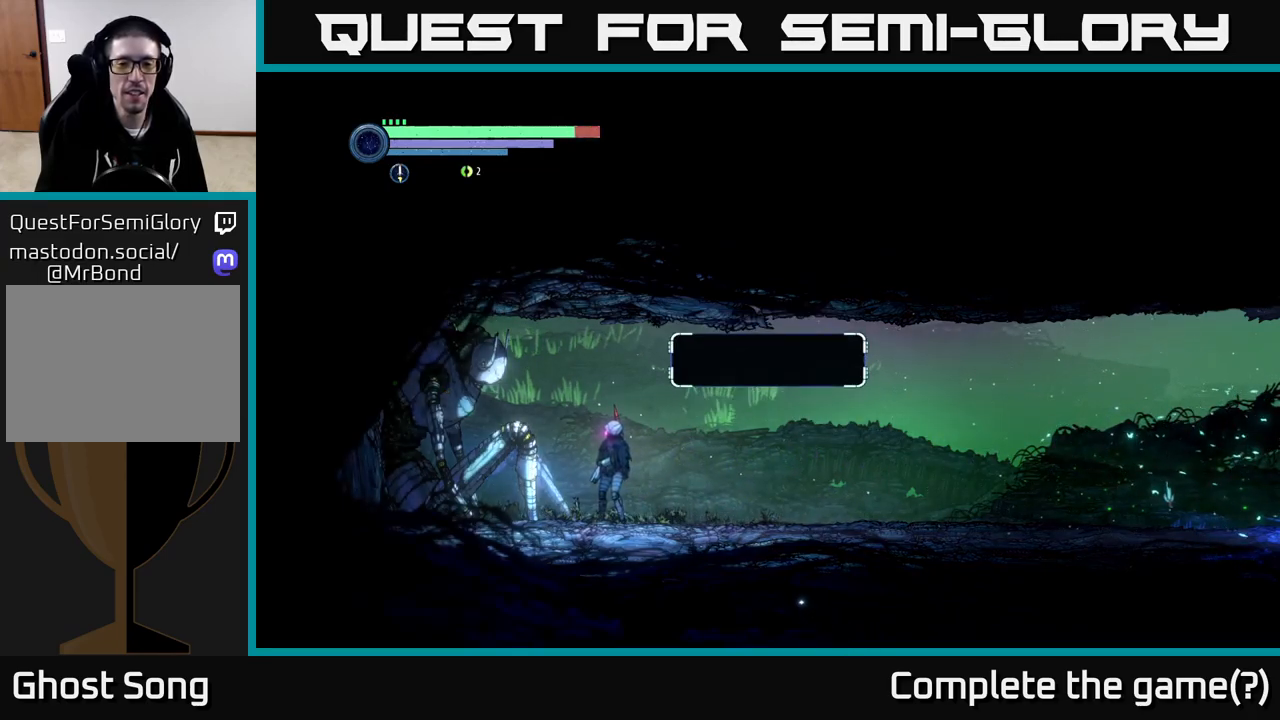
{"buttons": [], "left_stick": "center", "right_stick": "center", "events": [[17, "A", "down"], [183, "A", "up"]]}
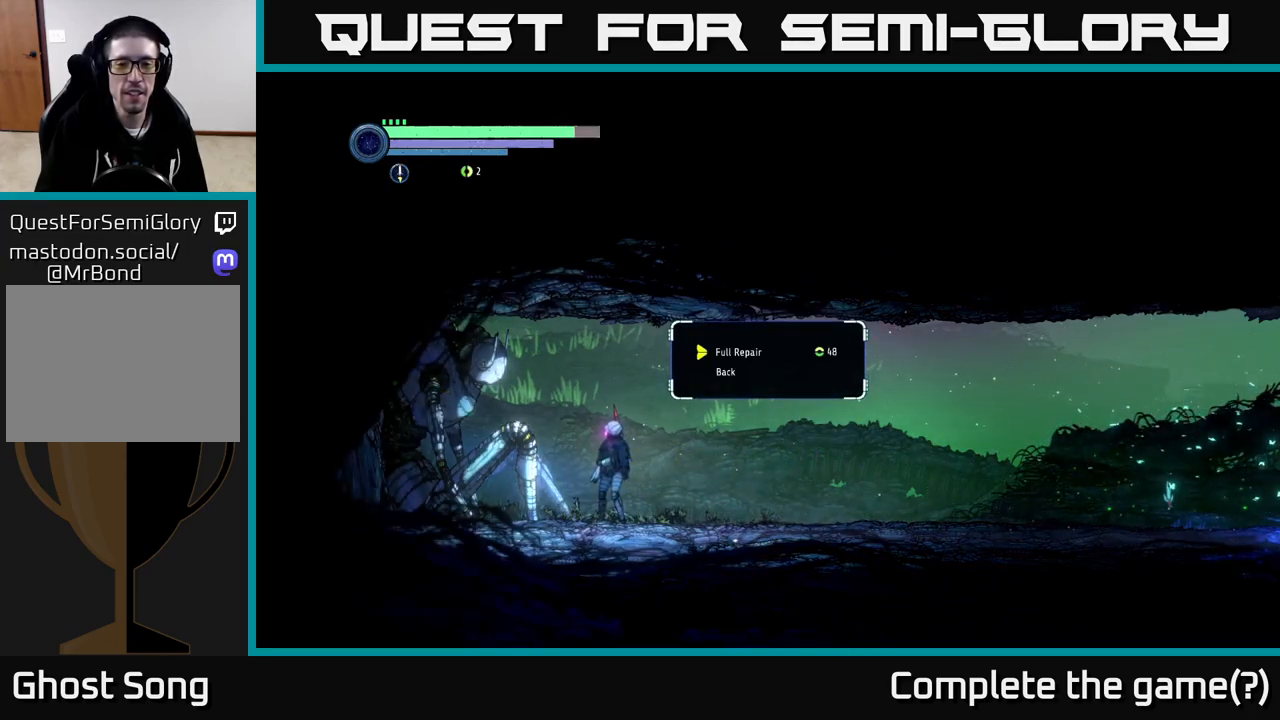
{"buttons": [], "left_stick": "center", "right_stick": "center", "events": [[367, "B", "down"], [483, "B", "up"]]}
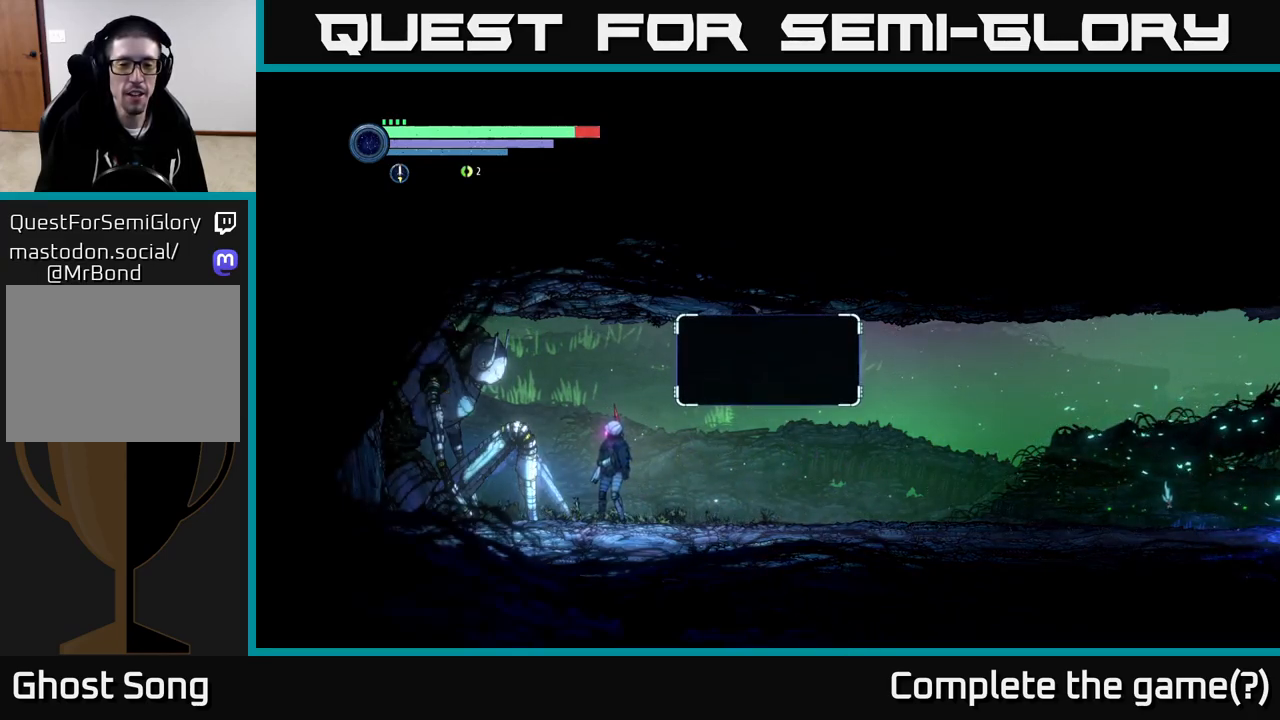
{"buttons": [], "left_stick": "center", "right_stick": "center", "events": [[133, "B", "down"], [250, "B", "up"]]}
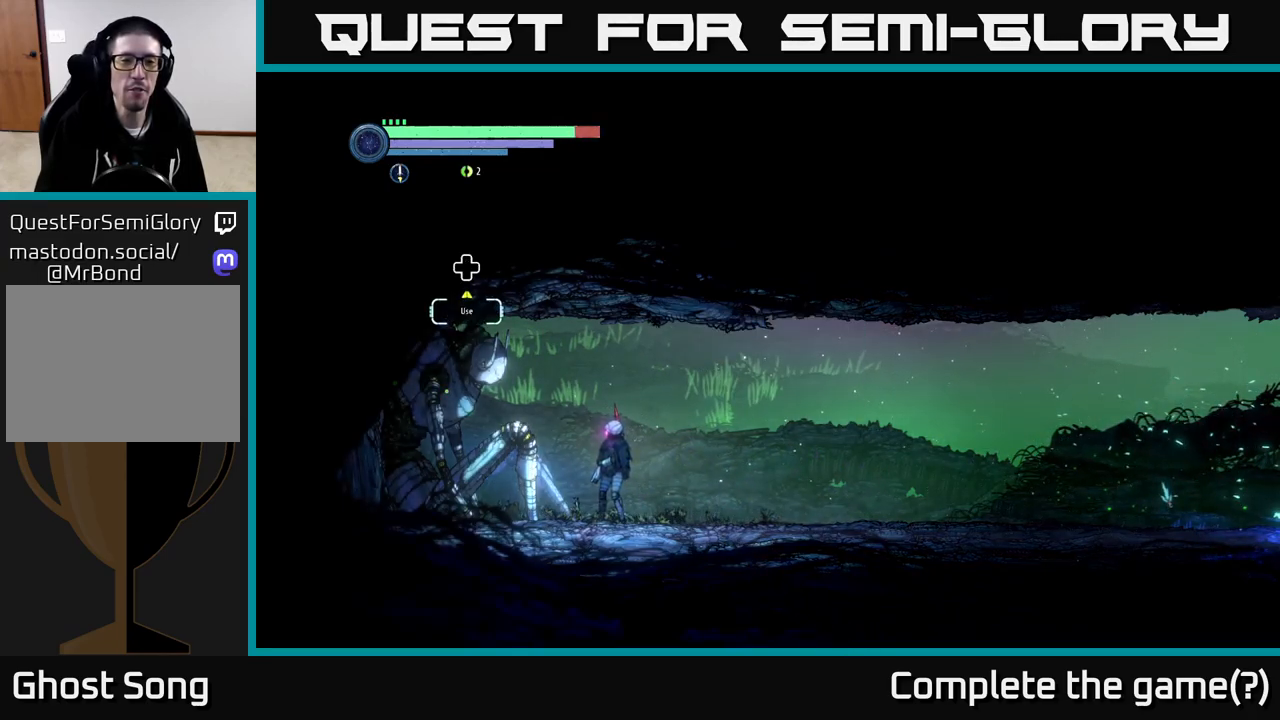
{"buttons": ["R2"], "left_stick": "right", "right_stick": "center", "events": [[33, "left_stick", "right"], [367, "R2", "down"]]}
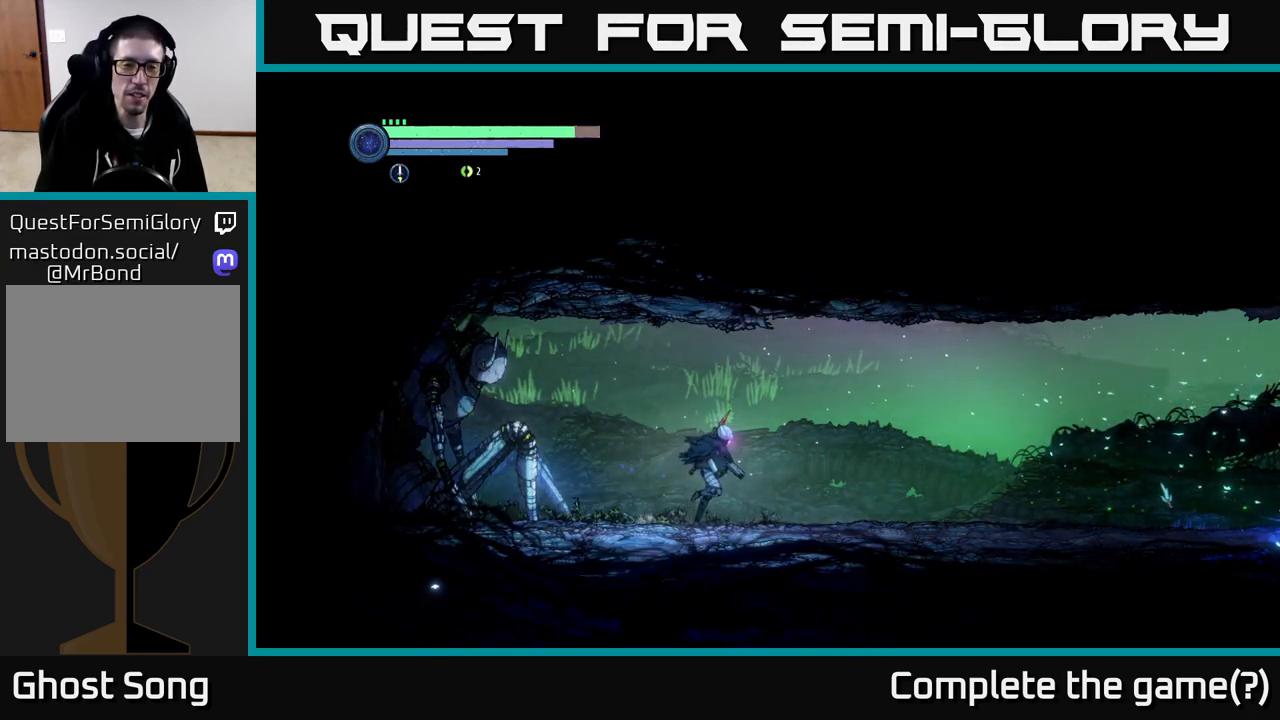
{"buttons": ["R2"], "left_stick": "right", "right_stick": "center", "events": [[67, "R1", "down"], [267, "R1", "up"]]}
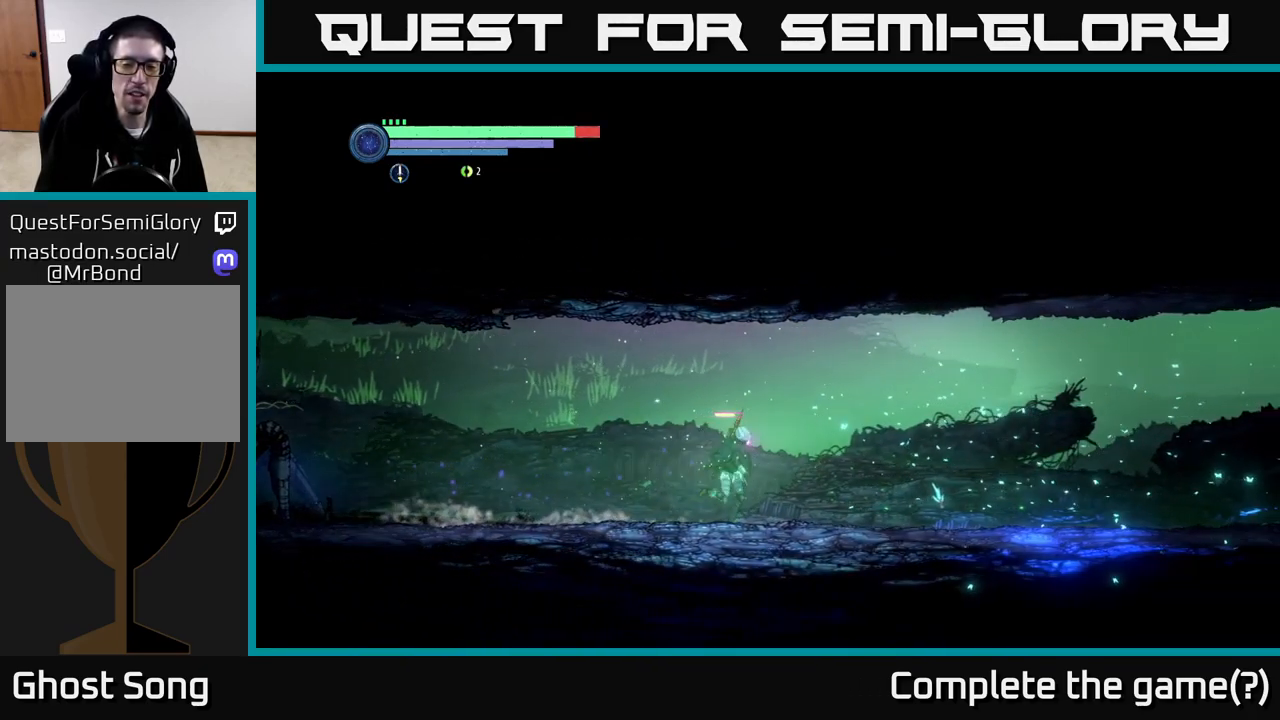
{"buttons": ["R1", "R2"], "left_stick": "right", "right_stick": "center", "events": [[200, "R2", "up"], [283, "R2", "down"], [366, "R1", "down"]]}
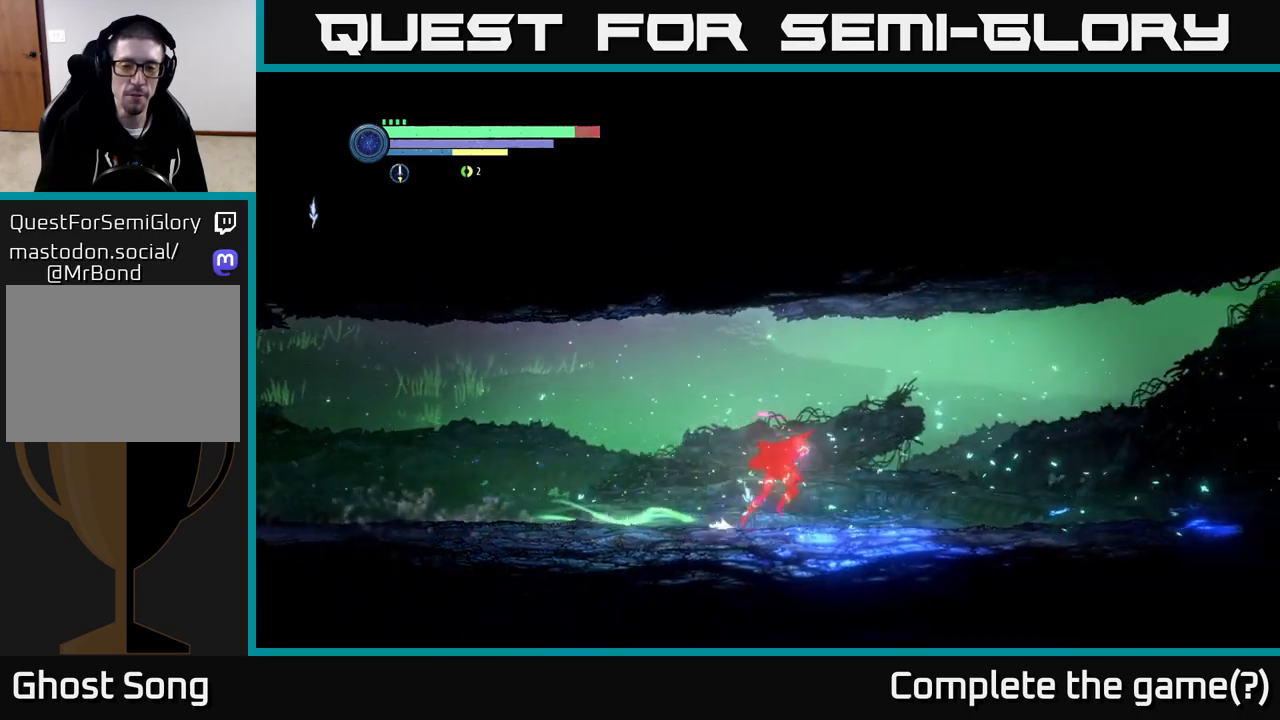
{"buttons": ["R2"], "left_stick": "right", "right_stick": "center", "events": [[67, "R1", "up"]]}
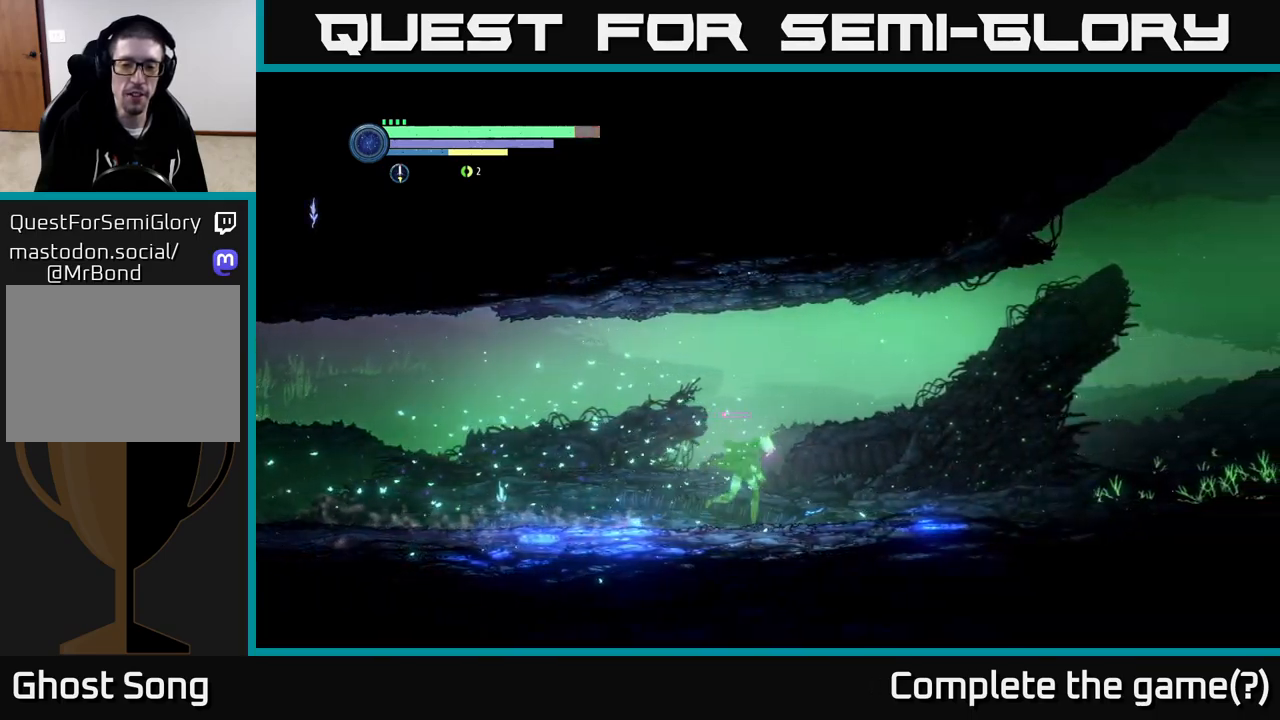
{"buttons": ["R2"], "left_stick": "right", "right_stick": "center", "events": [[150, "R1", "down"], [400, "R1", "up"]]}
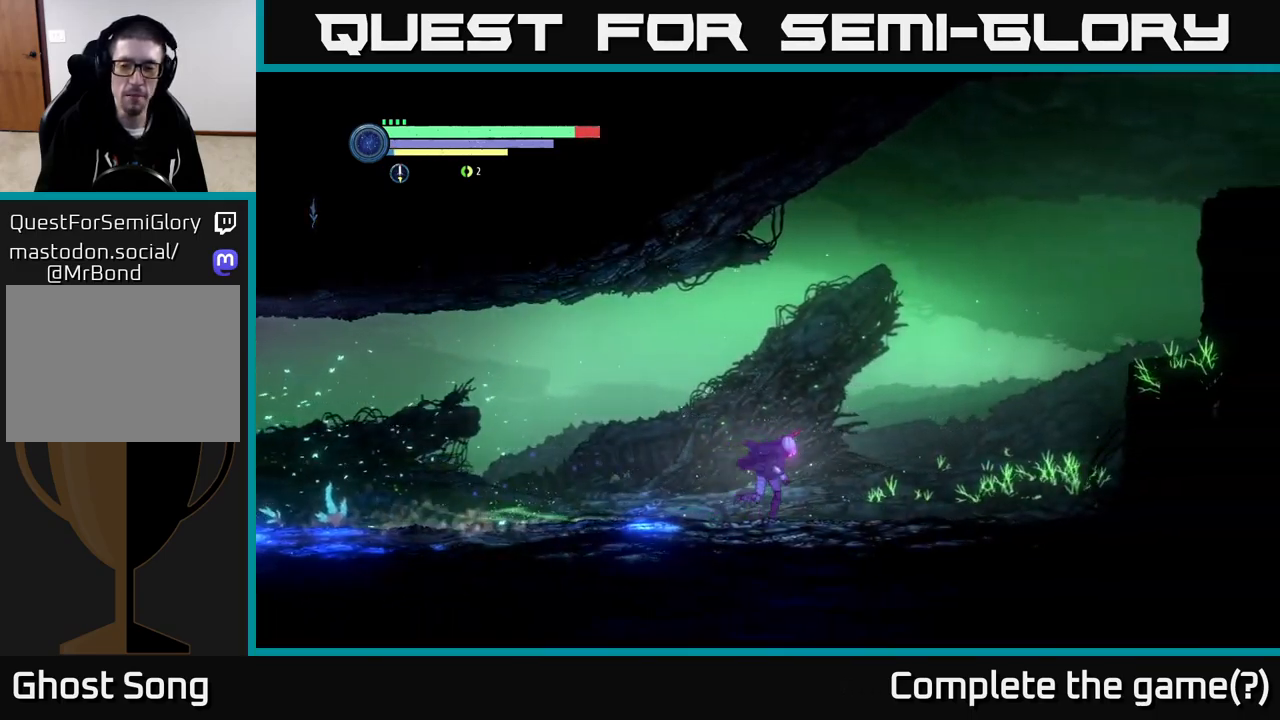
{"buttons": ["R2"], "left_stick": "right", "right_stick": "center", "events": []}
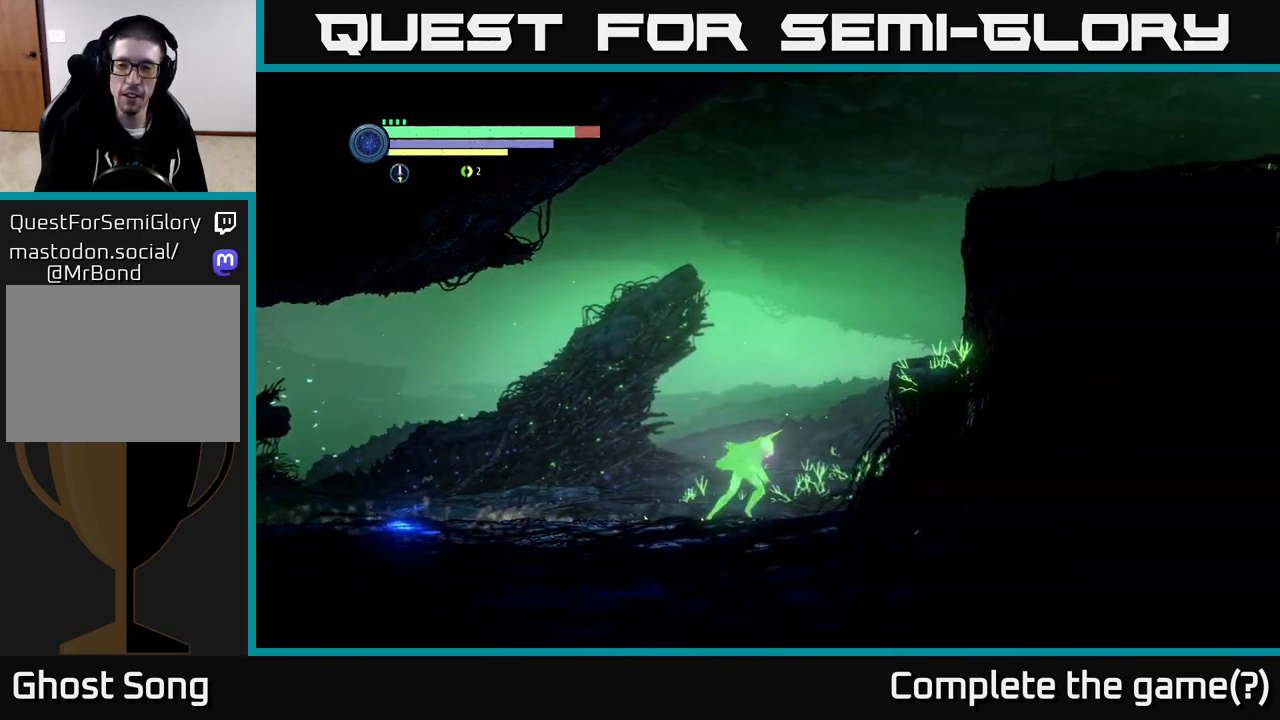
{"buttons": ["A", "R2"], "left_stick": "right", "right_stick": "center", "events": [[50, "A", "down"], [217, "A", "up"], [350, "A", "down"]]}
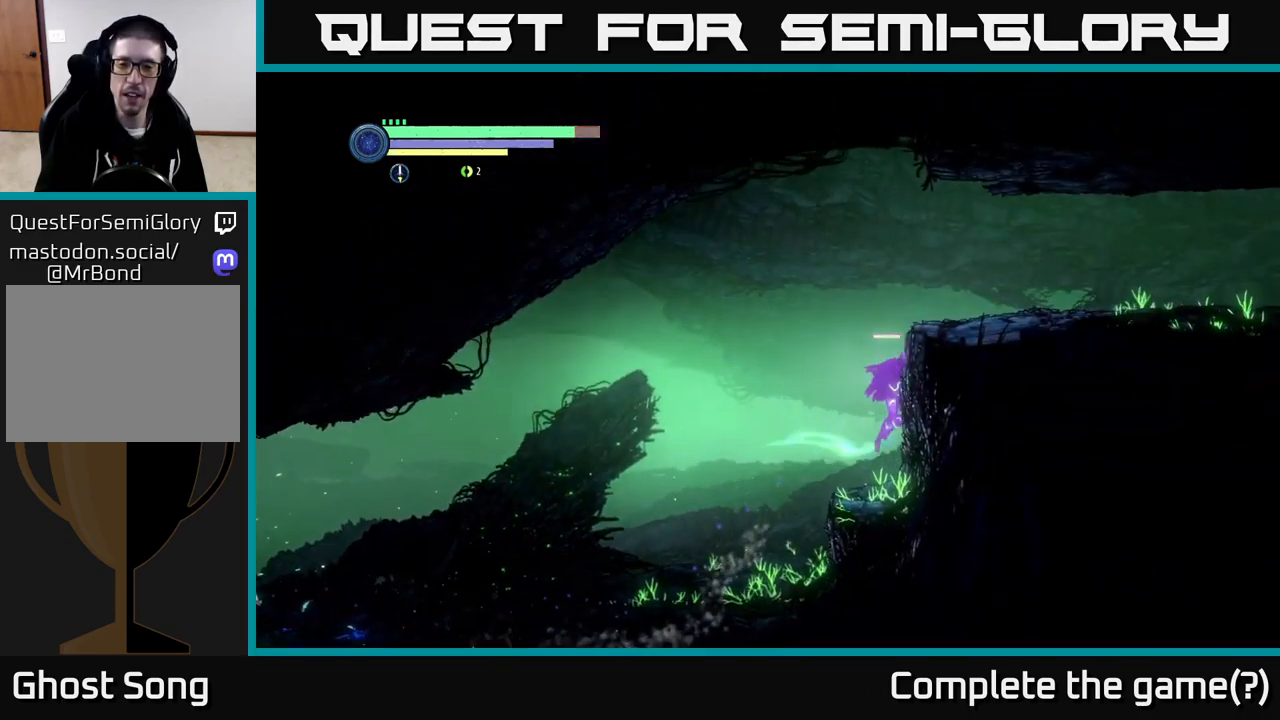
{"buttons": [], "left_stick": "center", "right_stick": "center", "events": [[317, "R2", "up"], [350, "A", "up"], [450, "left_stick", "center"]]}
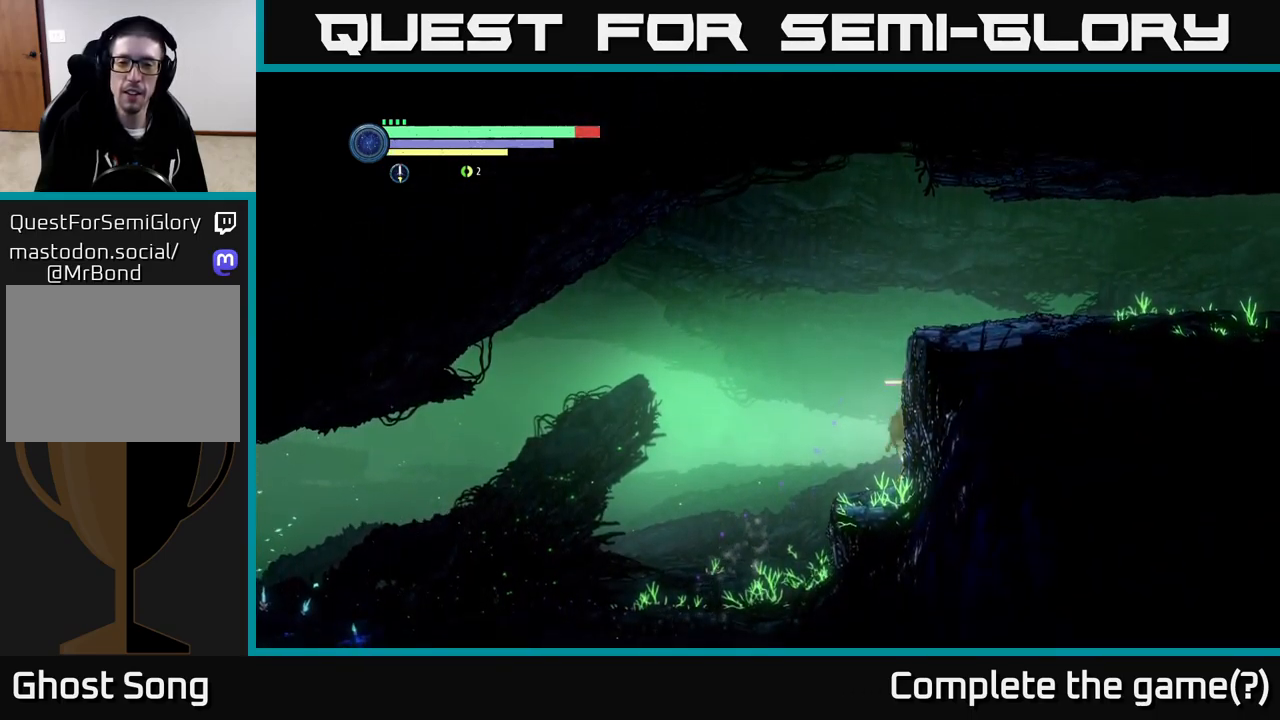
{"buttons": [], "left_stick": "right", "right_stick": "center", "events": [[167, "A", "down"], [217, "left_stick", "right"], [500, "A", "up"]]}
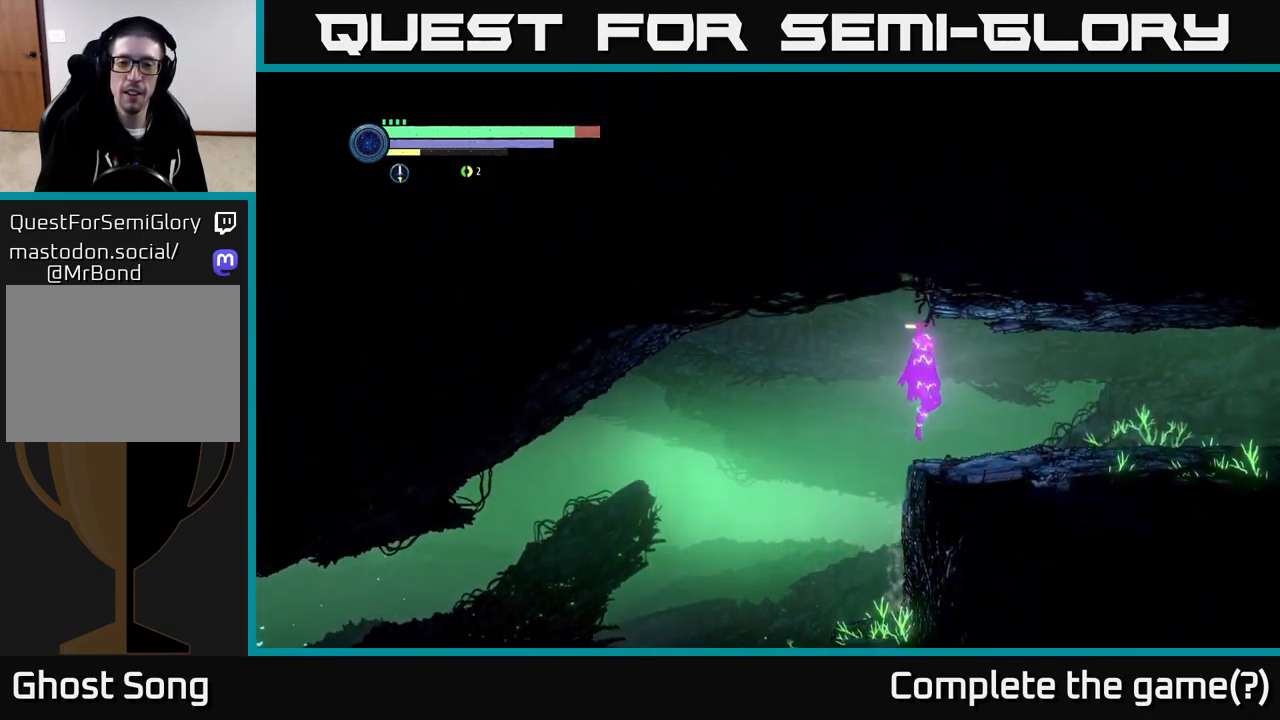
{"buttons": ["R1", "R2"], "left_stick": "right", "right_stick": "center", "events": [[133, "R2", "down"], [400, "R1", "down"]]}
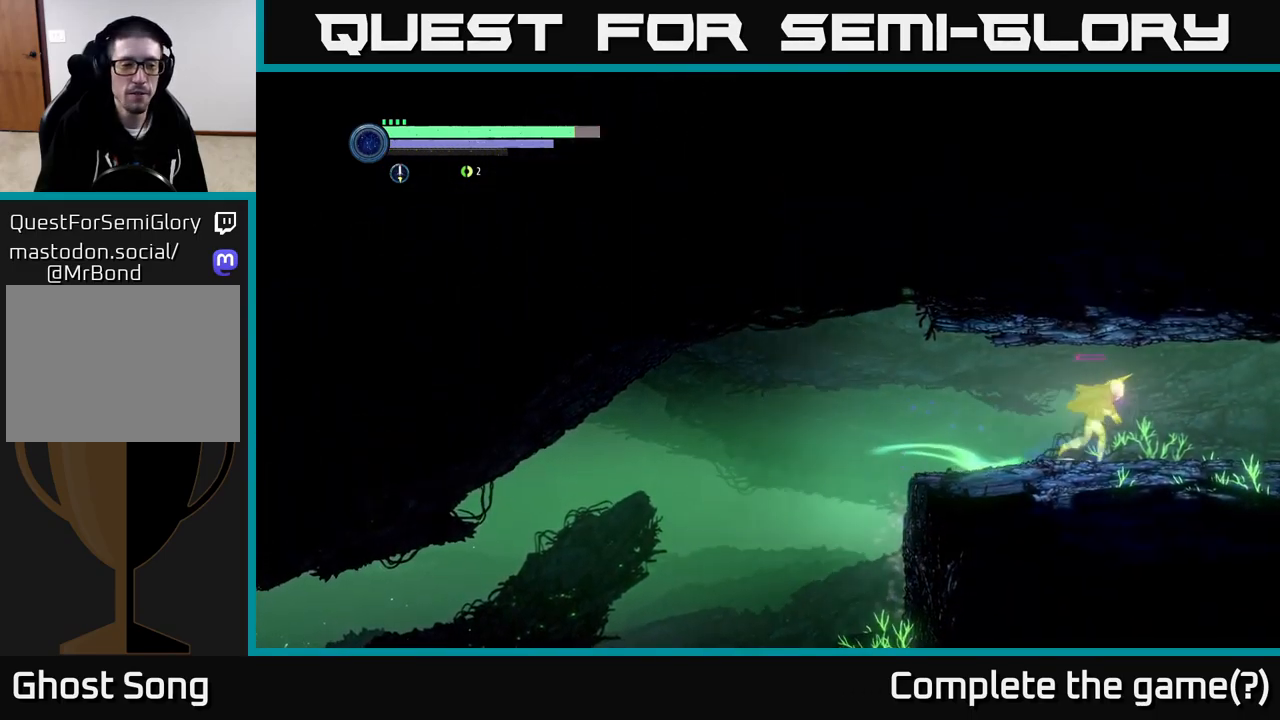
{"buttons": ["R2"], "left_stick": "right", "right_stick": "center", "events": [[117, "R1", "up"]]}
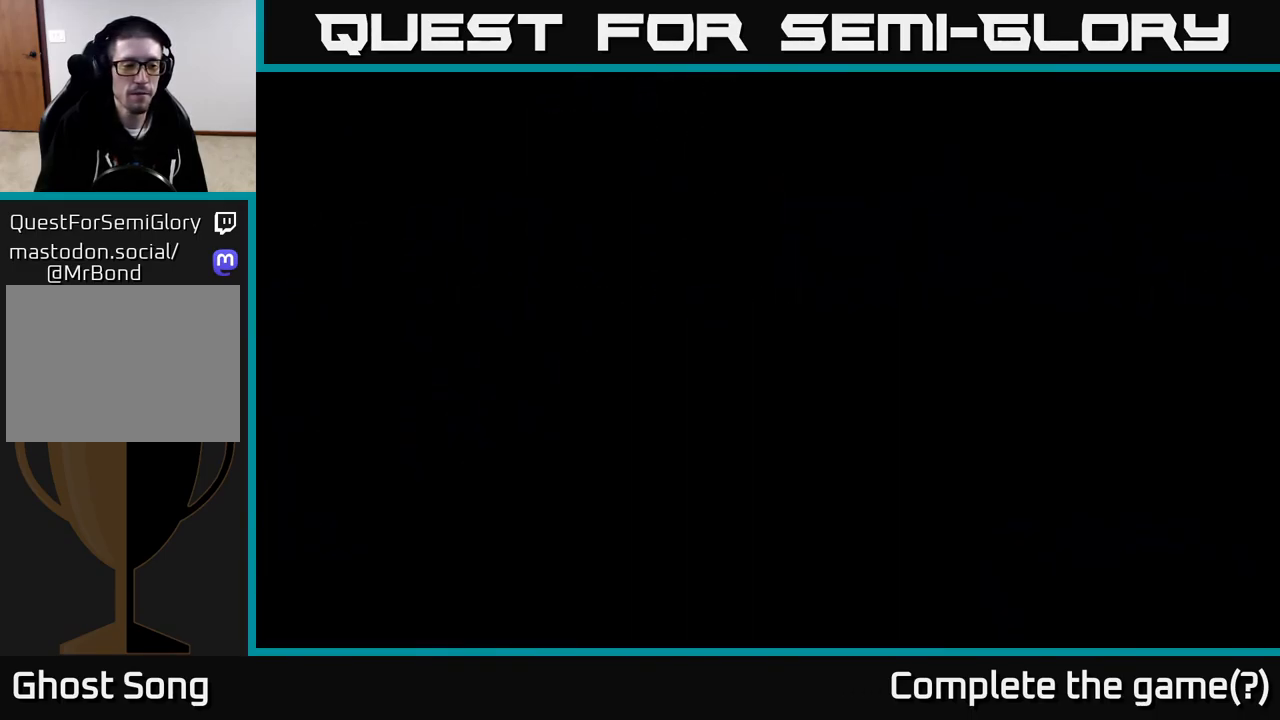
{"buttons": [], "left_stick": "right", "right_stick": "center", "events": [[250, "R2", "up"]]}
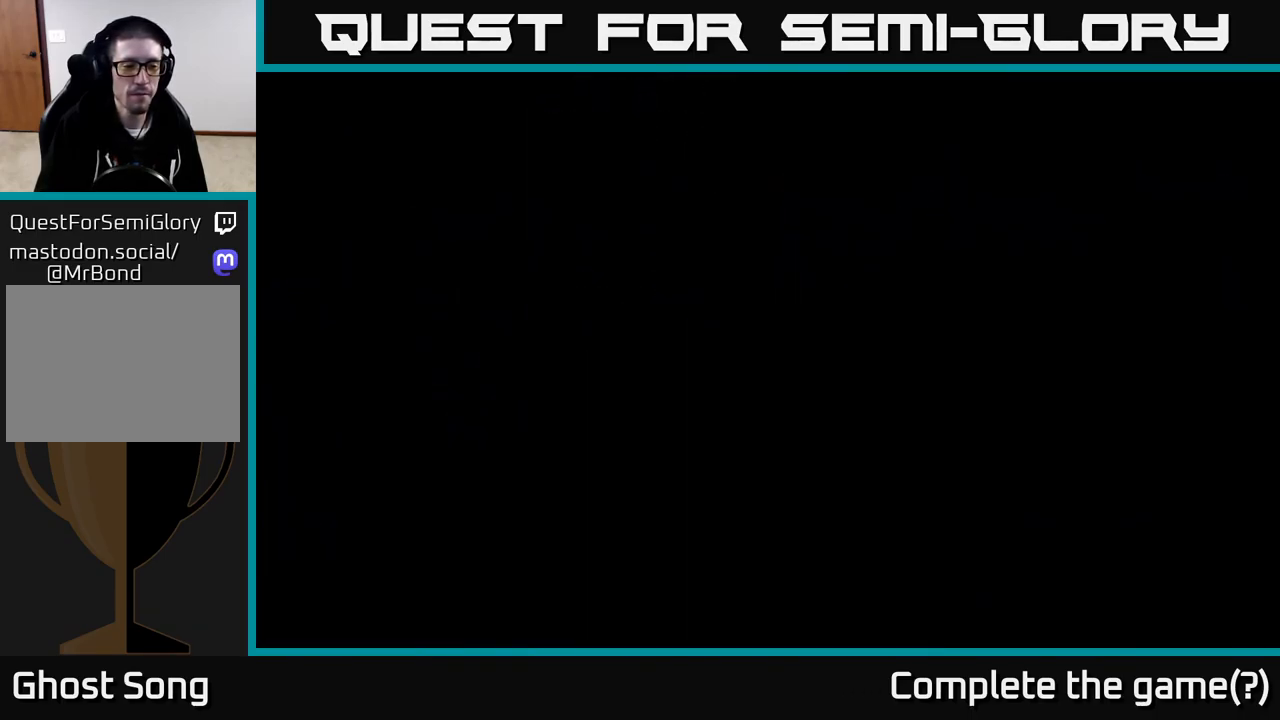
{"buttons": [], "left_stick": "right", "right_stick": "center", "events": [[117, "R2", "down"], [367, "R2", "up"]]}
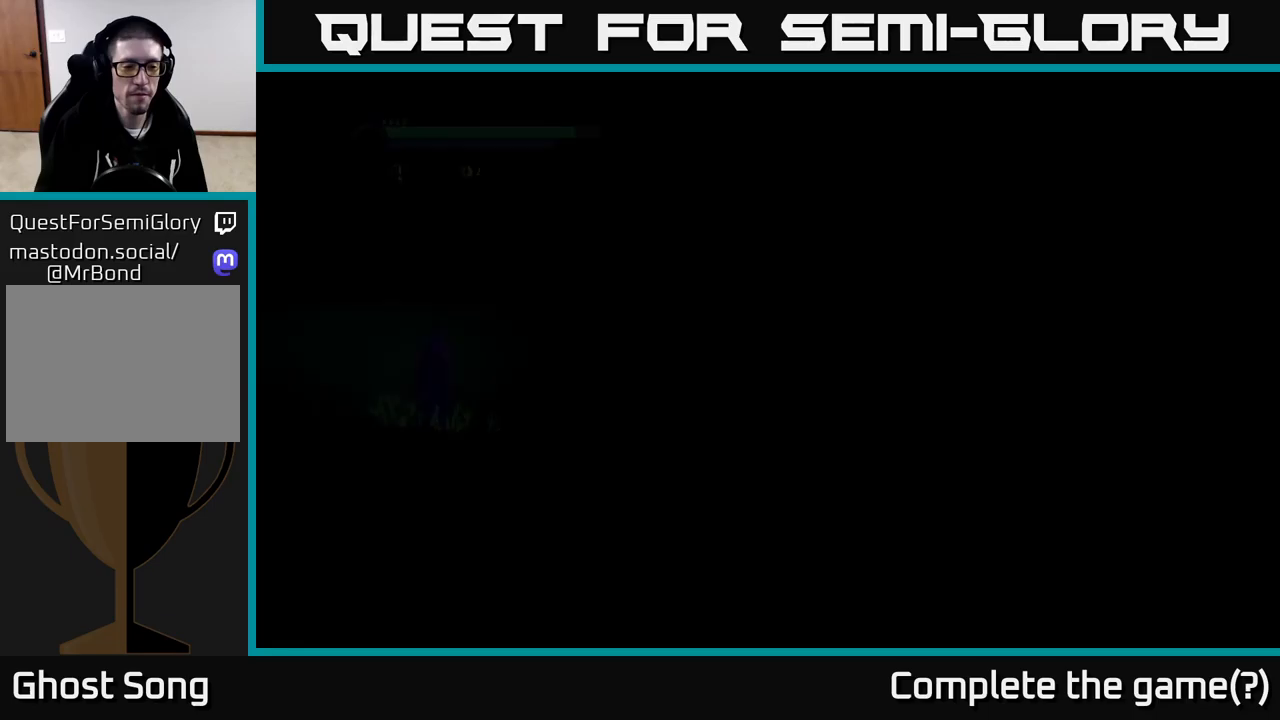
{"buttons": ["R2"], "left_stick": "right", "right_stick": "center", "events": [[450, "R2", "down"]]}
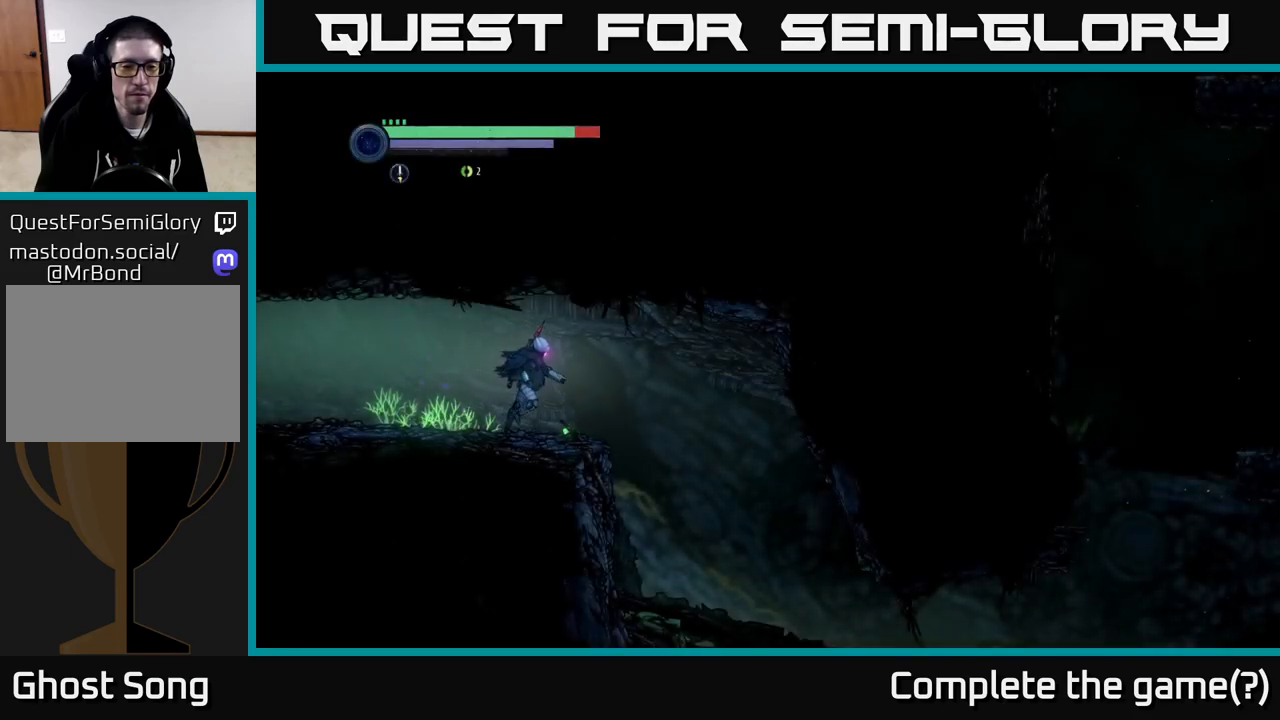
{"buttons": ["R2"], "left_stick": "right", "right_stick": "center", "events": [[50, "R1", "down"], [267, "R1", "up"]]}
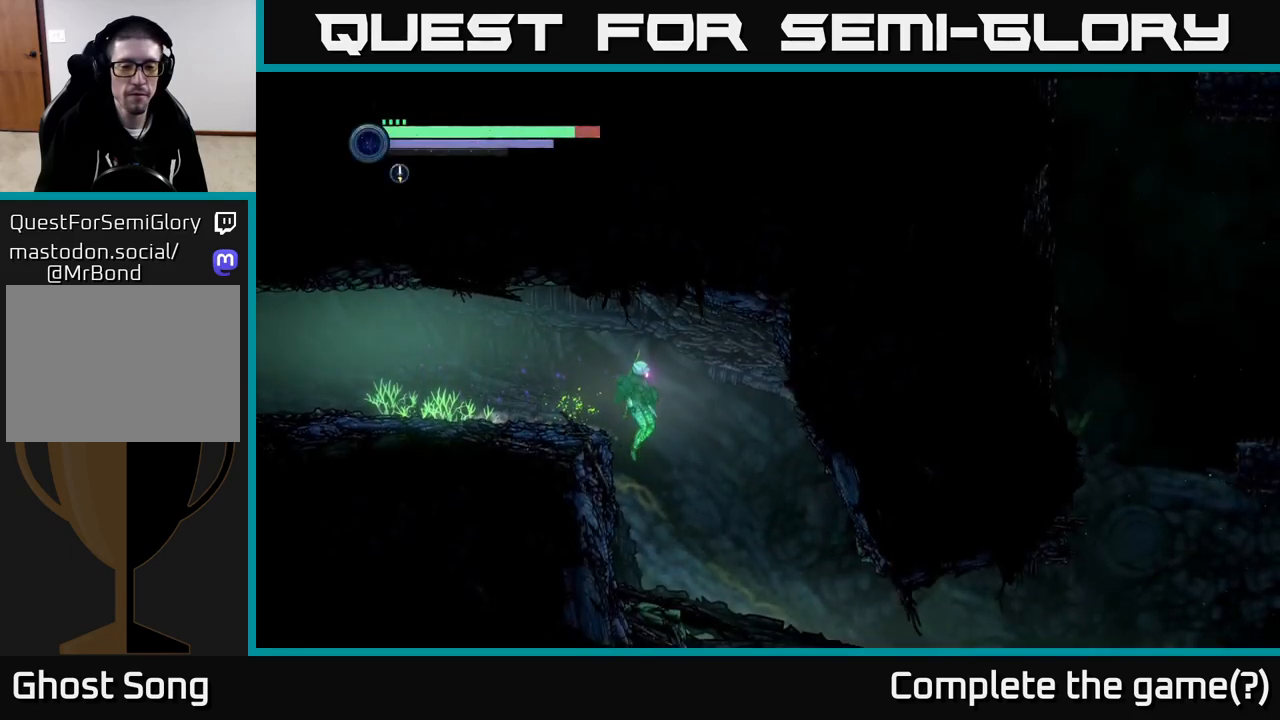
{"buttons": [], "left_stick": "right", "right_stick": "center", "events": [[50, "R2", "up"]]}
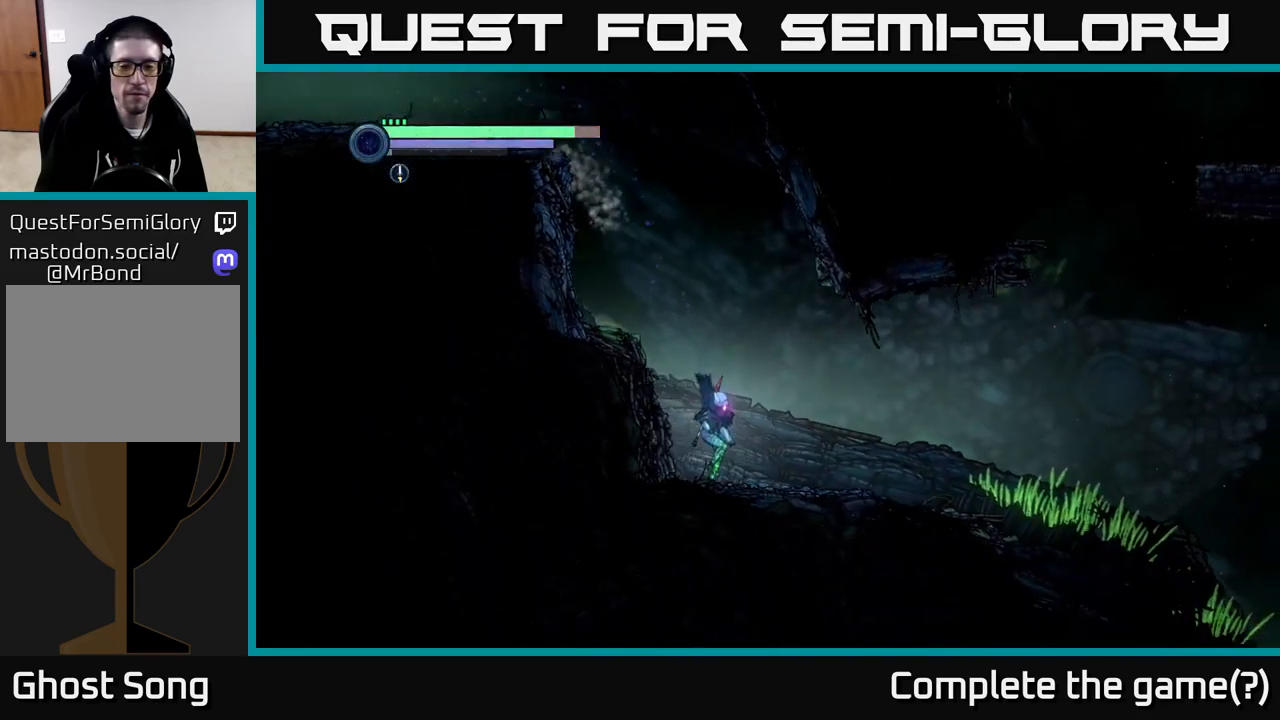
{"buttons": ["R2"], "left_stick": "right", "right_stick": "center", "events": [[100, "R2", "down"]]}
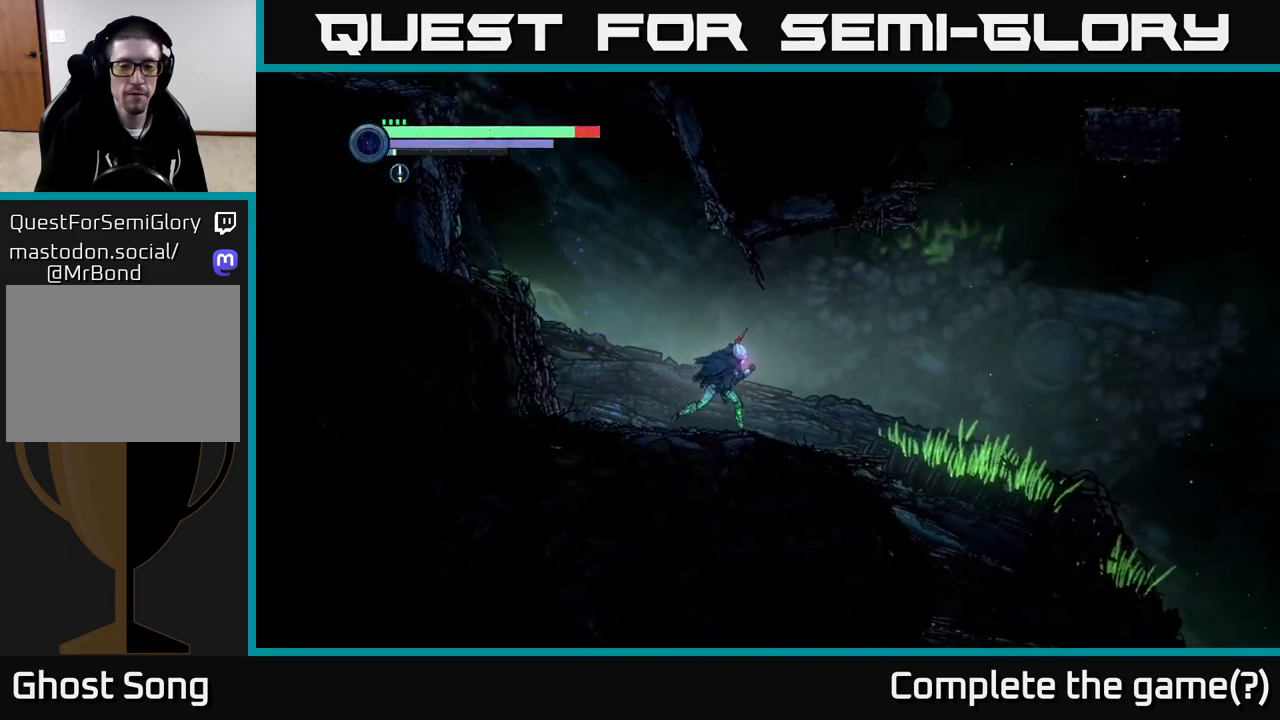
{"buttons": [], "left_stick": "right", "right_stick": "center", "events": [[84, "R1", "down"], [234, "R1", "up"], [384, "R2", "up"]]}
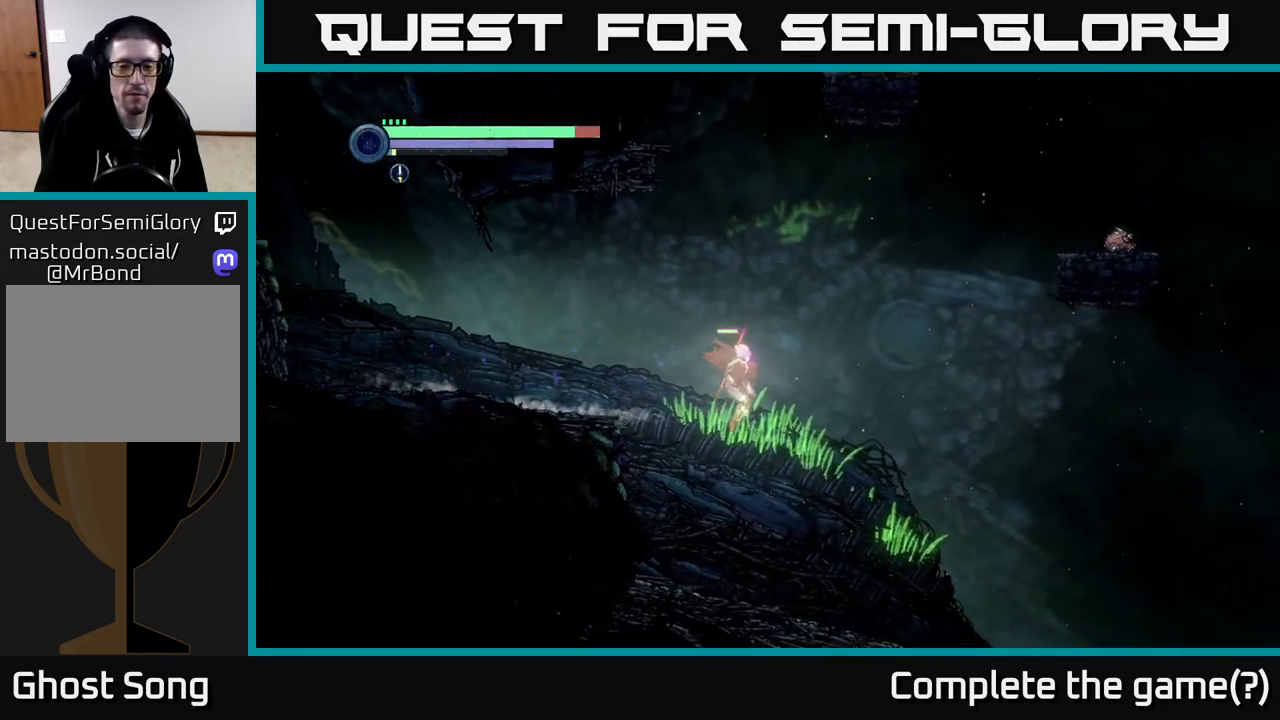
{"buttons": [], "left_stick": "center", "right_stick": "center", "events": [[250, "left_stick", "center"]]}
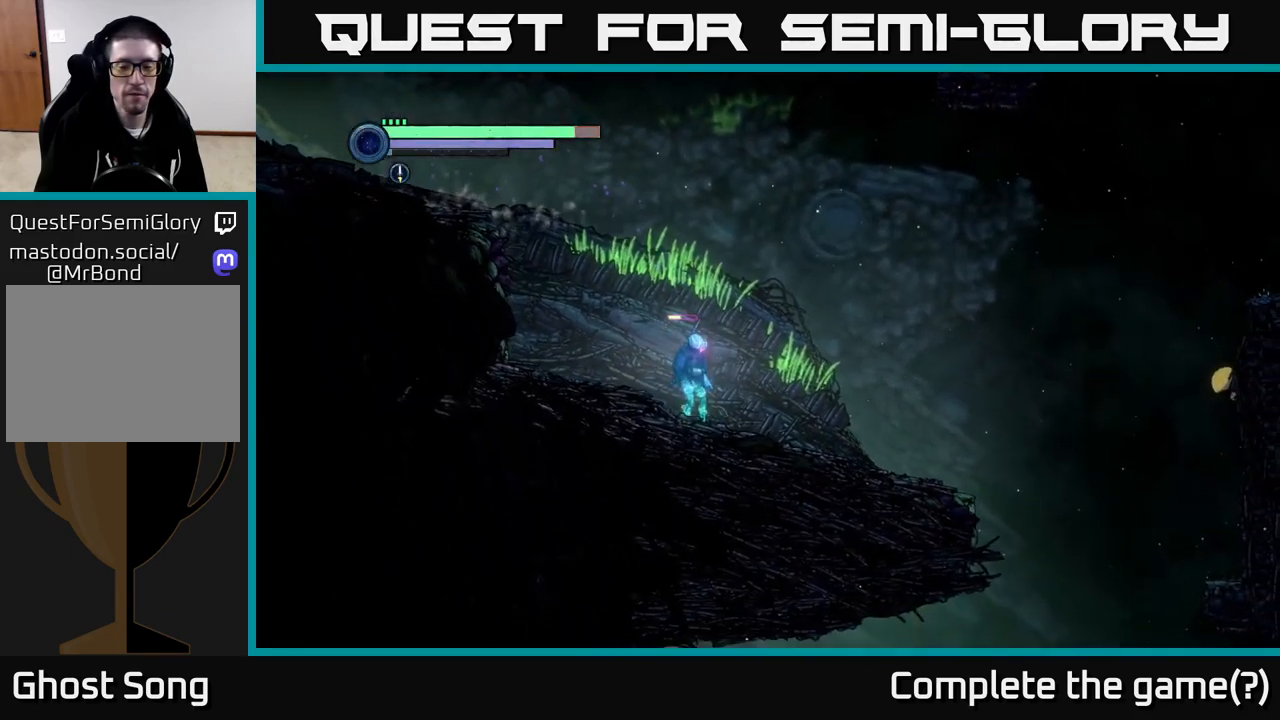
{"buttons": [], "left_stick": "right", "right_stick": "center", "events": [[67, "A", "down"], [117, "left_stick", "right"], [250, "A", "up"]]}
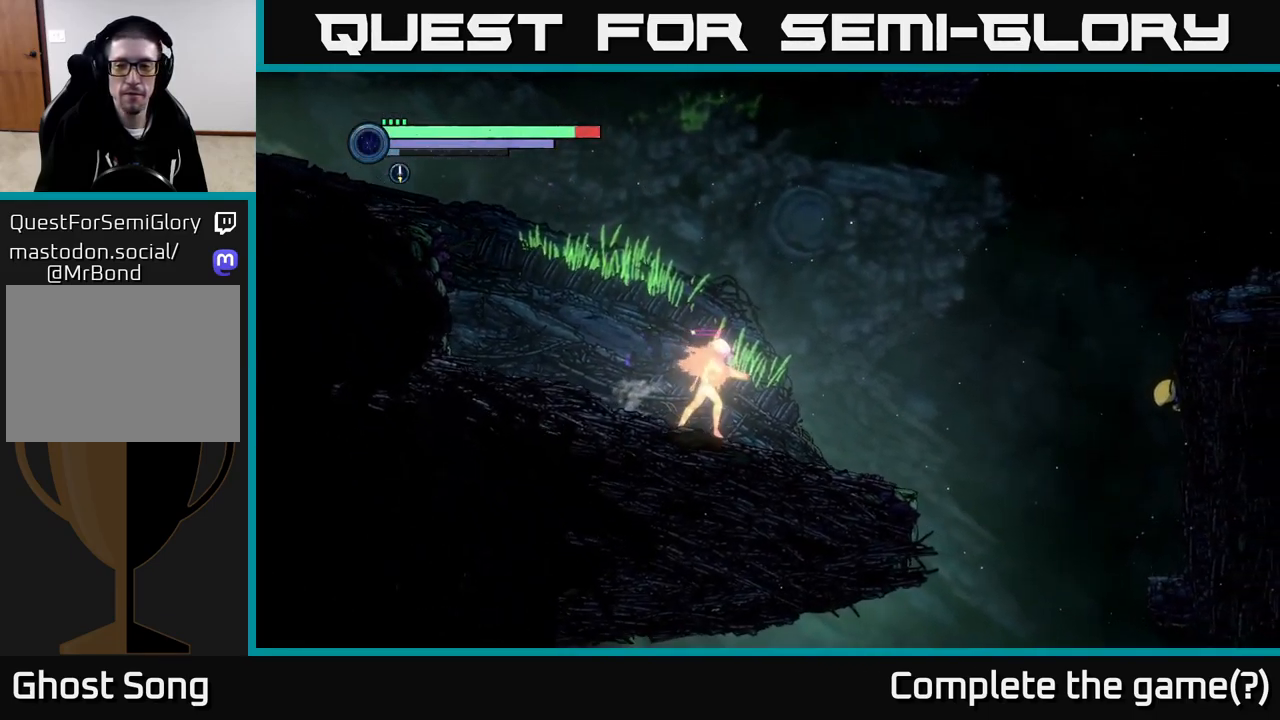
{"buttons": [], "left_stick": "right", "right_stick": "center", "events": []}
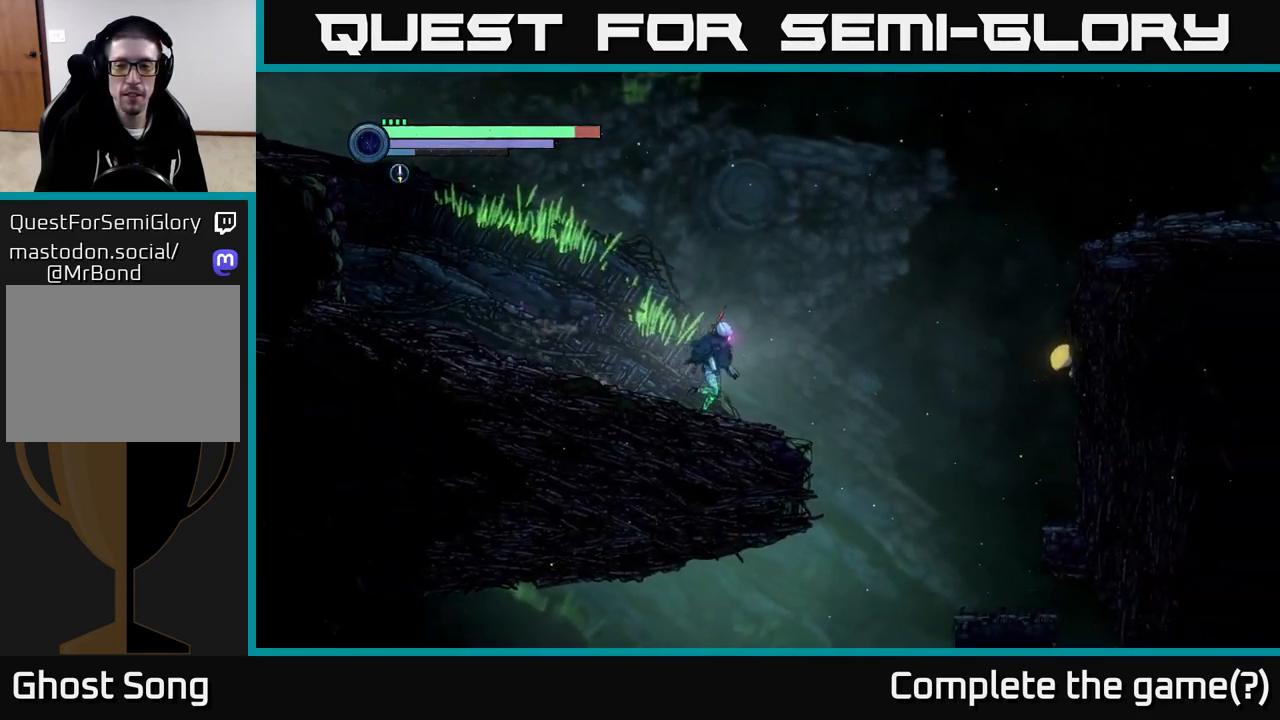
{"buttons": ["L2"], "left_stick": "right", "right_stick": "center", "events": [[117, "L2", "down"]]}
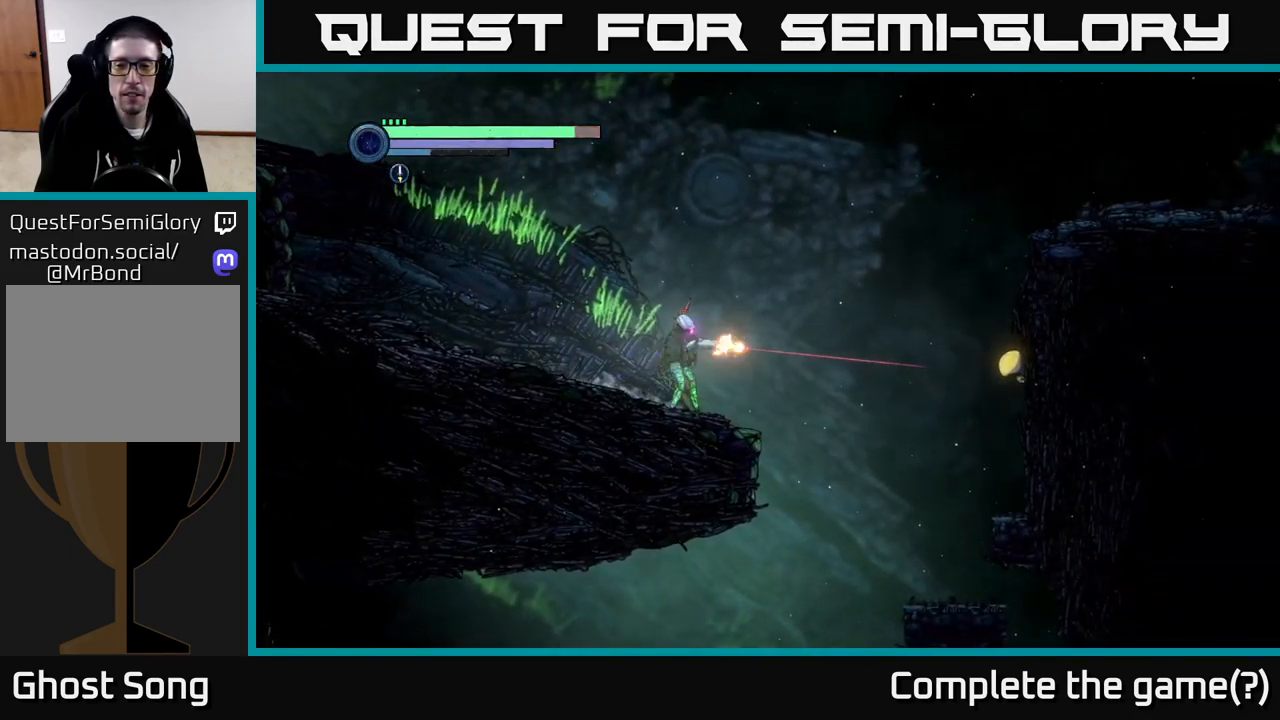
{"buttons": ["L2"], "left_stick": "right", "right_stick": "center", "events": [[17, "X", "down"], [117, "X", "up"], [200, "X", "down"], [284, "X", "up"], [350, "X", "down"], [434, "X", "up"]]}
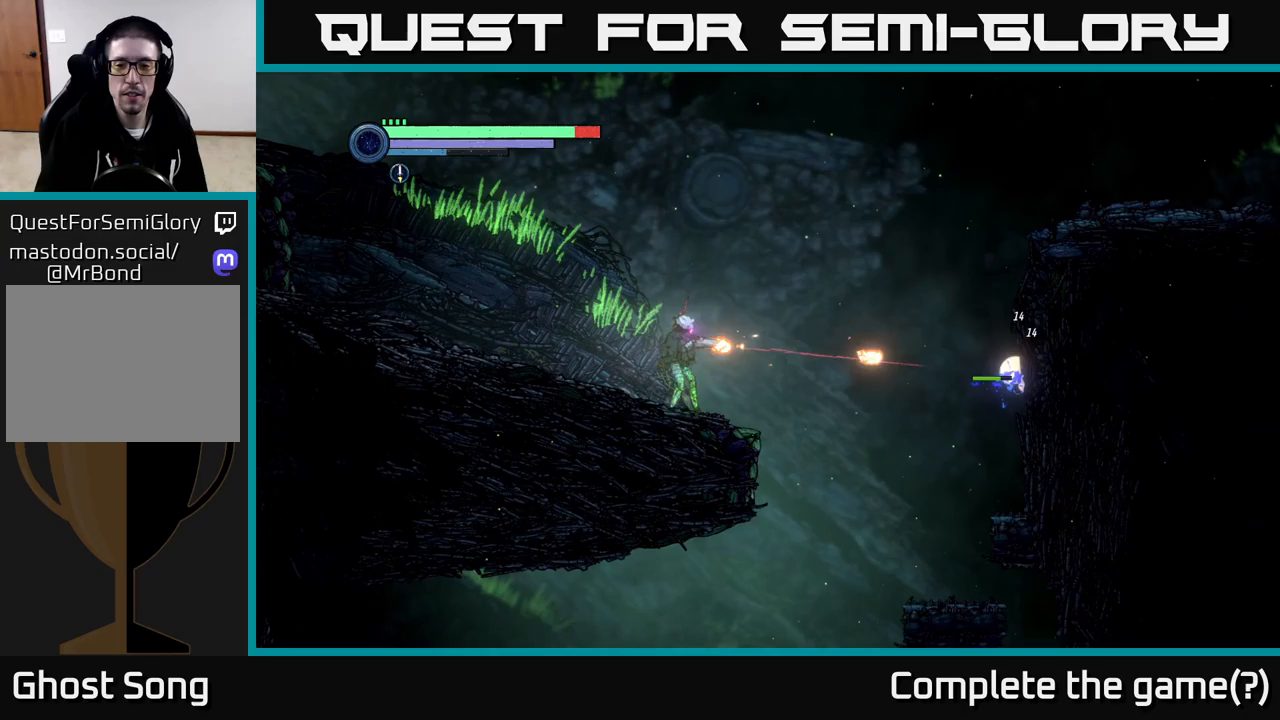
{"buttons": ["A"], "left_stick": "right", "right_stick": "center", "events": [[33, "X", "down"], [117, "X", "up"], [250, "L2", "up"], [450, "A", "down"]]}
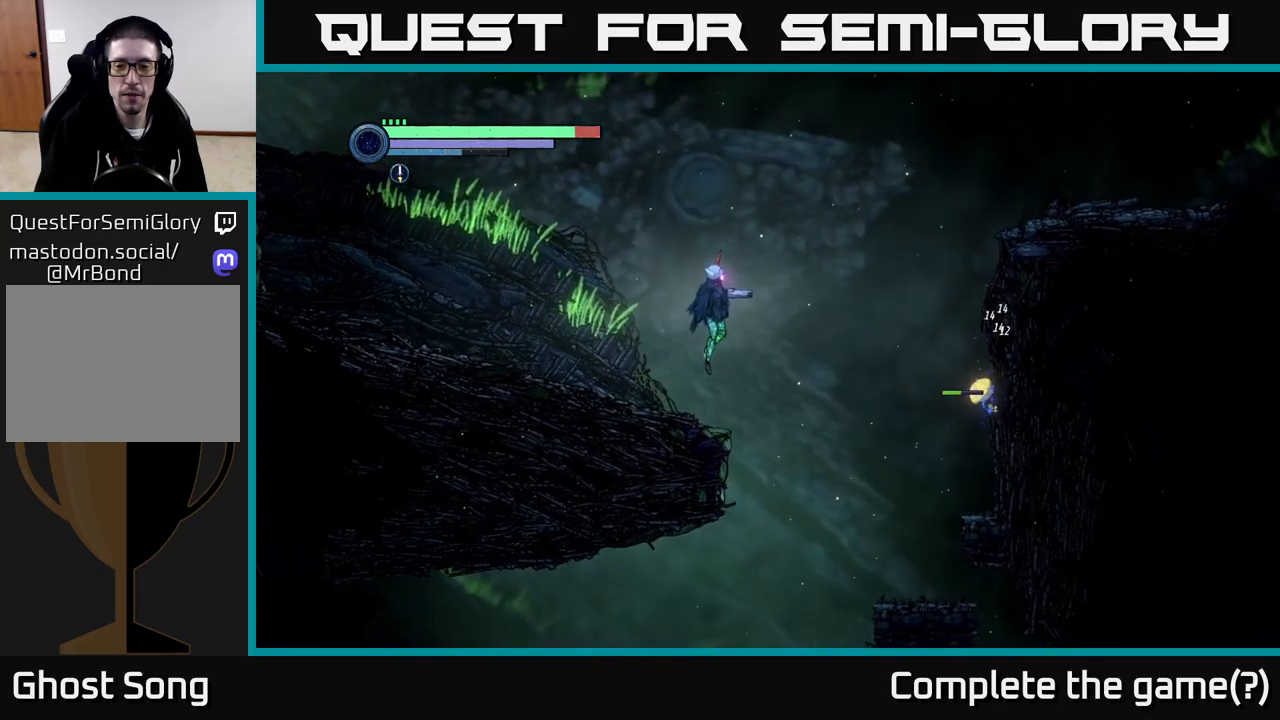
{"buttons": [], "left_stick": "right", "right_stick": "center", "events": [[250, "A", "up"]]}